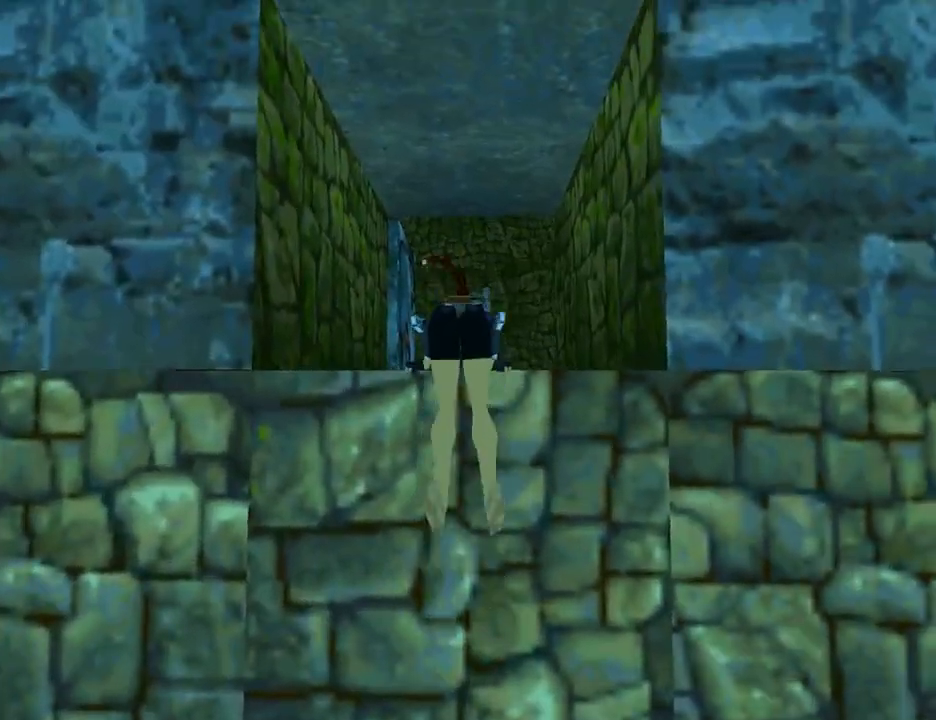
Gameplay with a controller (PlayStation layout); each line is a JSON object with the inputs held at the frame after it. "events" lists button and stick changes between this image and that frame as [ms after this image, input, new state], when the widget could be followed in between. Not read: L2 R2.
{"buttons": ["DPAD_UP"], "left_stick": "center", "right_stick": "center", "events": [[200, "CROSS", "up"]]}
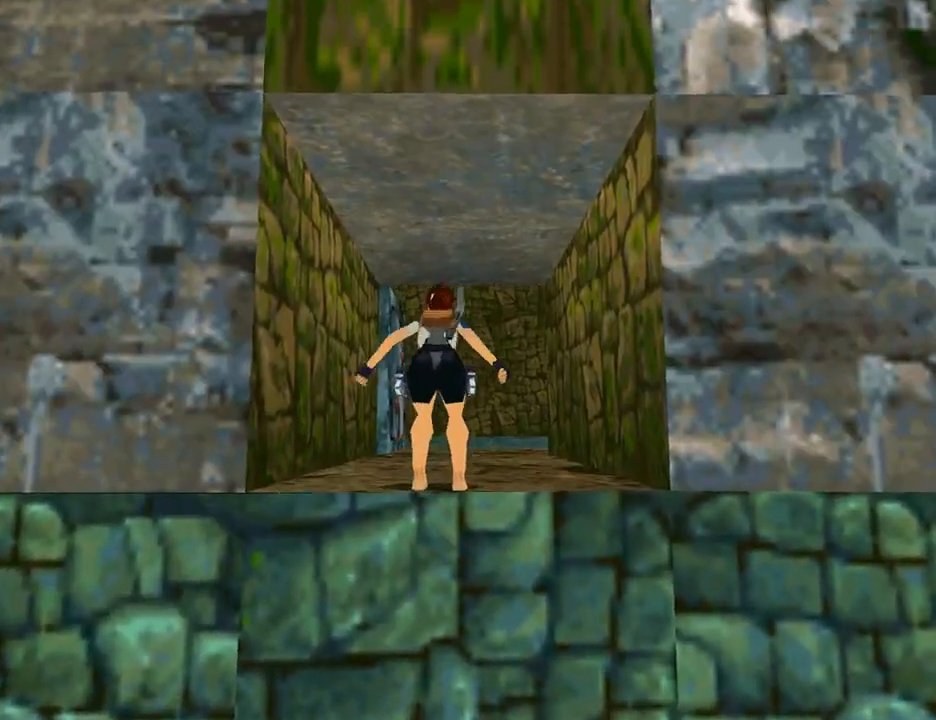
{"buttons": ["TRIANGLE", "DPAD_UP"], "left_stick": "center", "right_stick": "center", "events": [[300, "TRIANGLE", "down"]]}
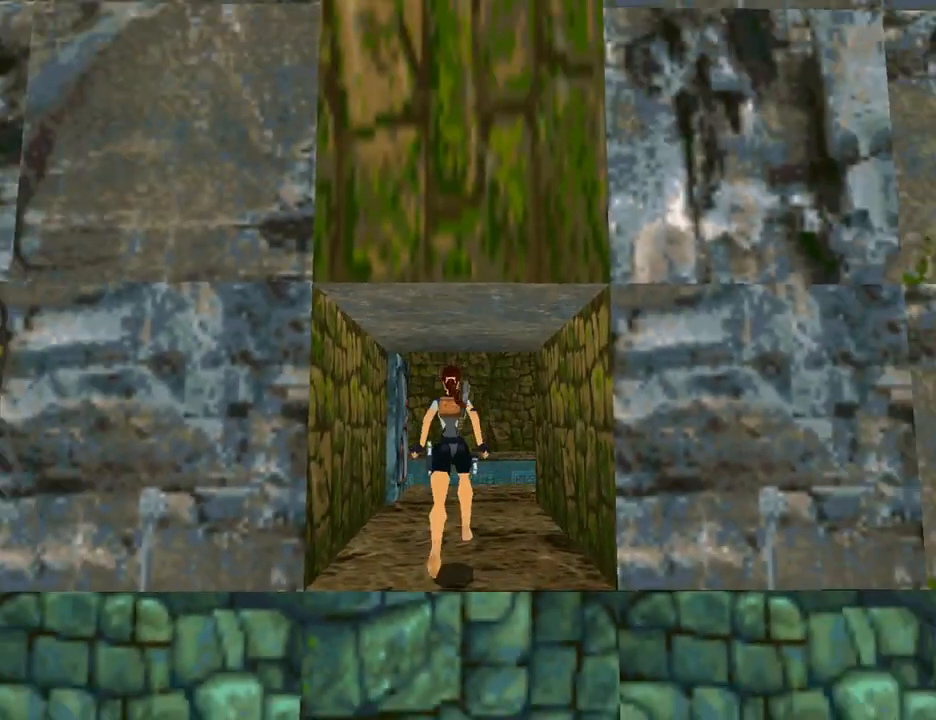
{"buttons": ["DPAD_UP"], "left_stick": "center", "right_stick": "center", "events": [[100, "TRIANGLE", "up"]]}
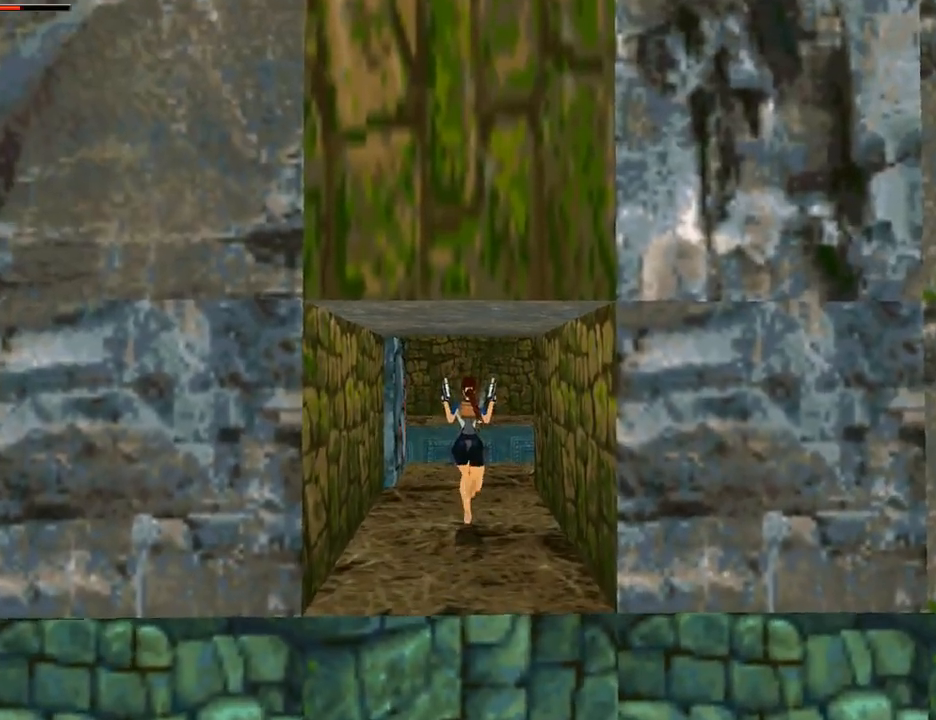
{"buttons": ["DPAD_UP", "DPAD_LEFT"], "left_stick": "center", "right_stick": "center", "events": [[500, "DPAD_LEFT", "down"]]}
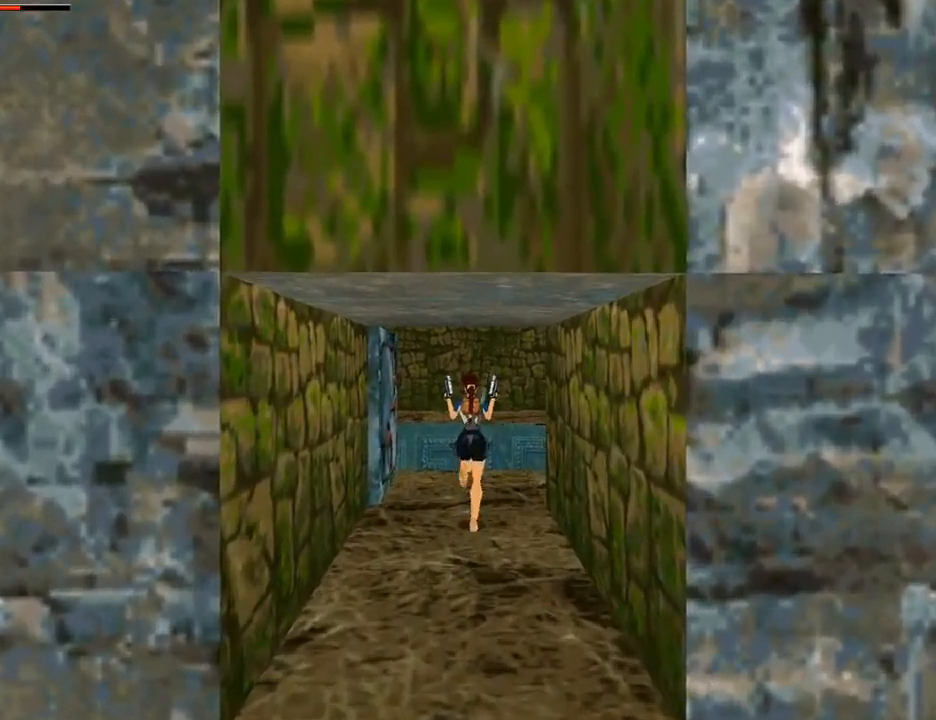
{"buttons": ["DPAD_UP"], "left_stick": "center", "right_stick": "center", "events": [[433, "DPAD_LEFT", "up"]]}
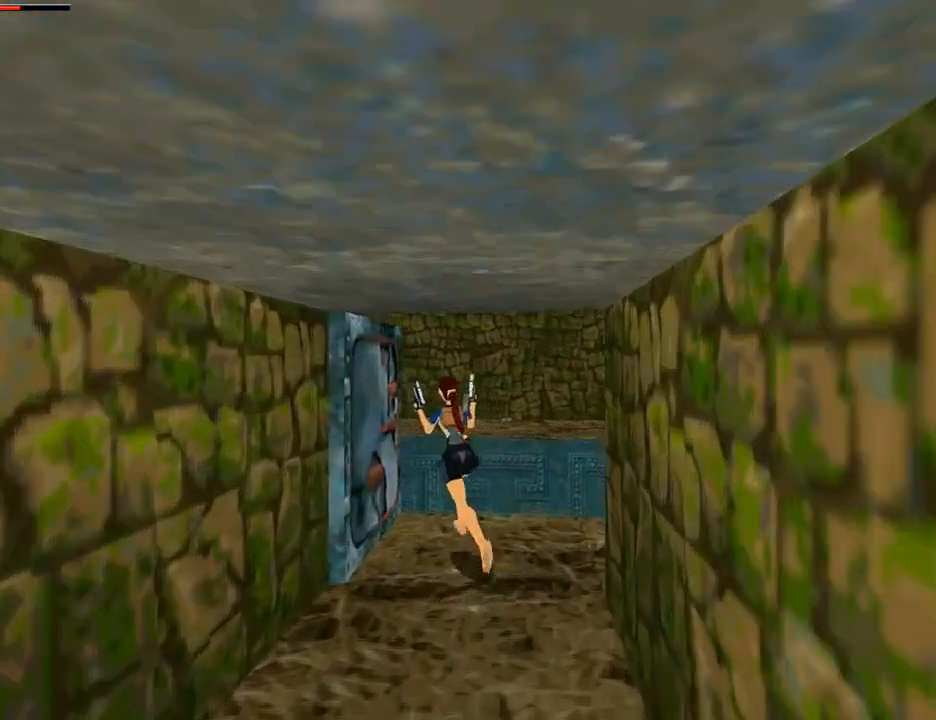
{"buttons": ["DPAD_LEFT"], "left_stick": "center", "right_stick": "center", "events": [[67, "DPAD_UP", "up"], [167, "DPAD_LEFT", "down"]]}
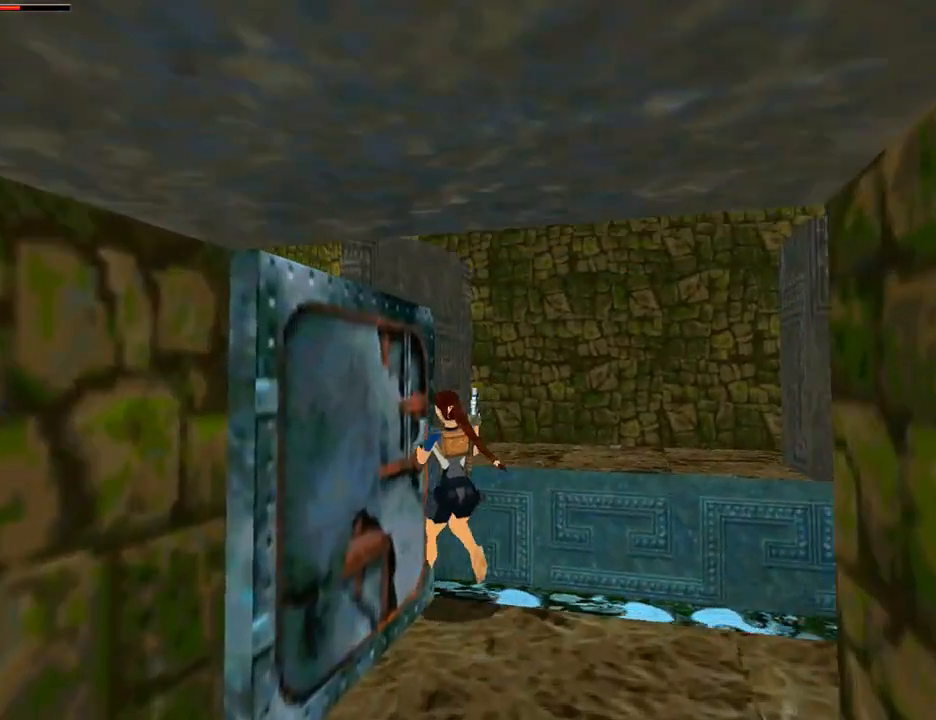
{"buttons": [], "left_stick": "center", "right_stick": "center", "events": [[333, "DPAD_LEFT", "up"]]}
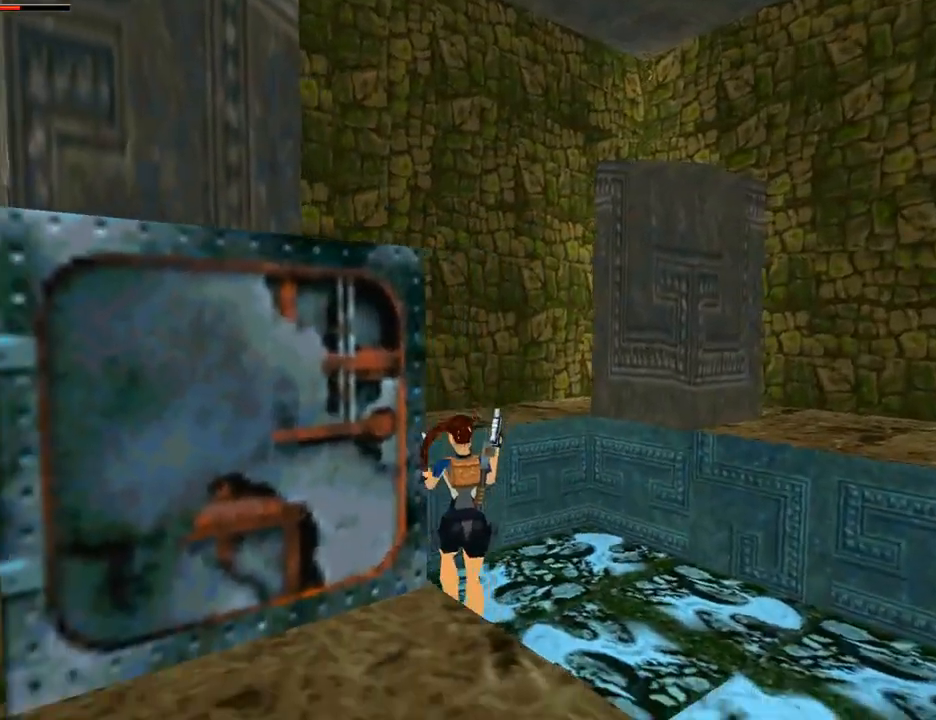
{"buttons": ["DPAD_DOWN"], "left_stick": "center", "right_stick": "center", "events": [[400, "DPAD_DOWN", "down"]]}
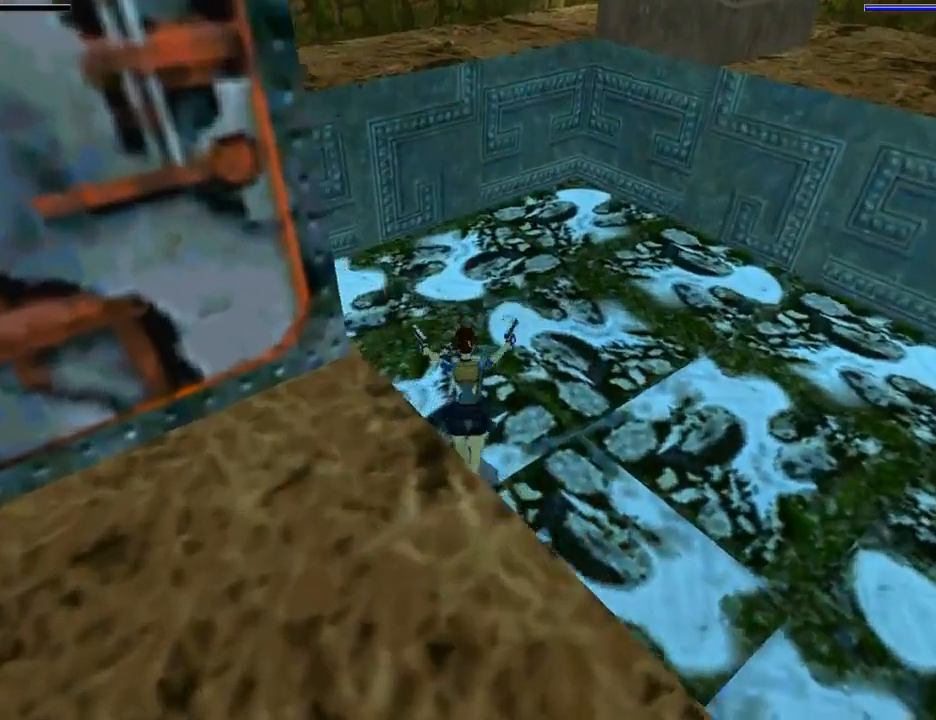
{"buttons": ["DPAD_DOWN"], "left_stick": "center", "right_stick": "center", "events": []}
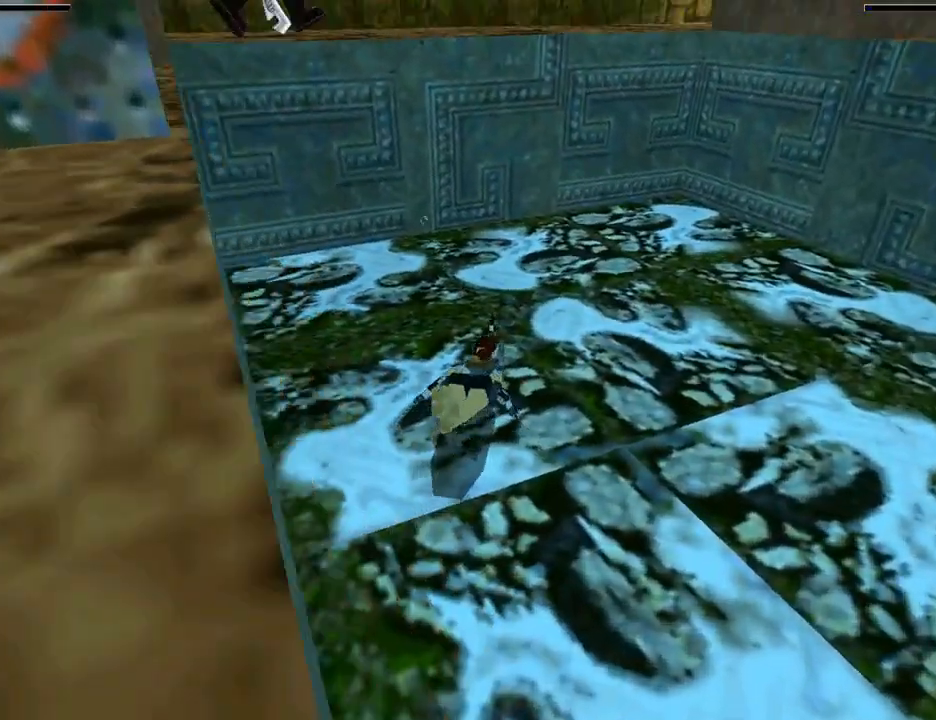
{"buttons": [], "left_stick": "center", "right_stick": "center", "events": [[67, "DPAD_DOWN", "up"]]}
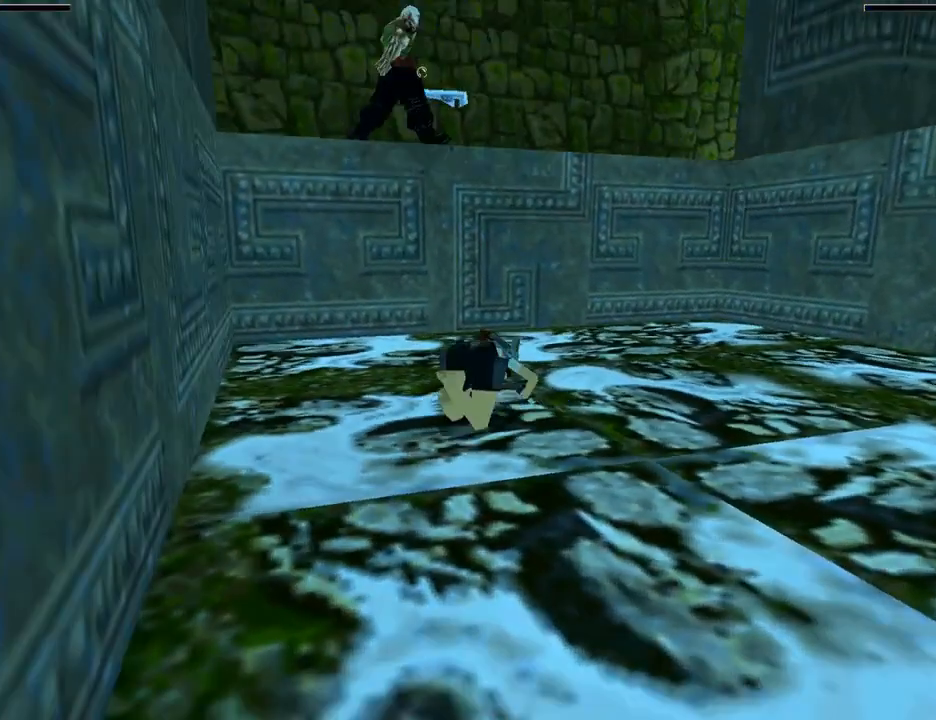
{"buttons": [], "left_stick": "center", "right_stick": "center", "events": []}
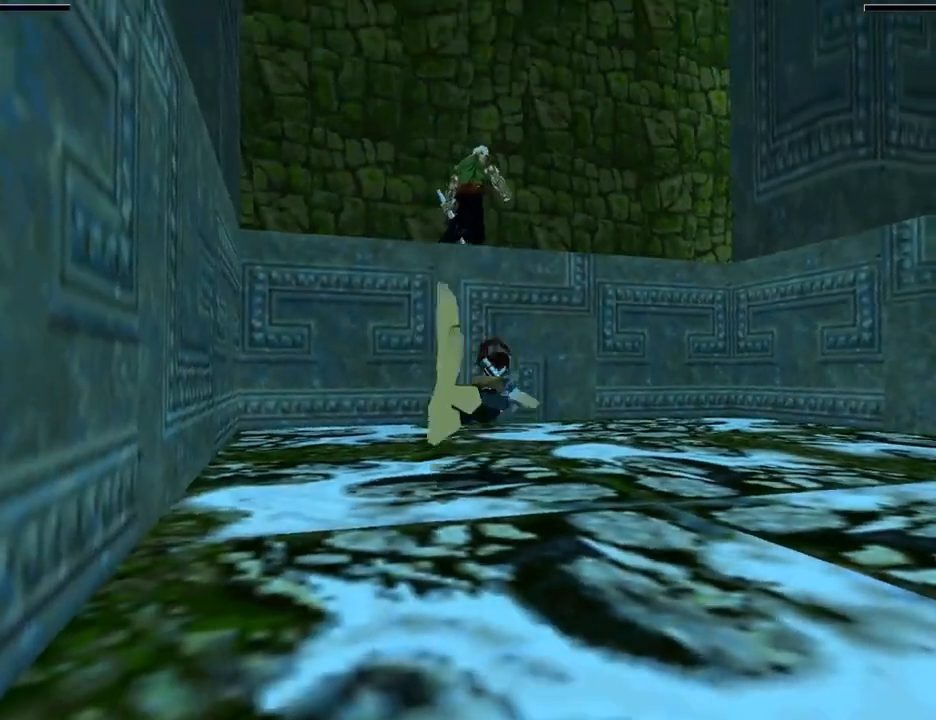
{"buttons": [], "left_stick": "center", "right_stick": "center", "events": [[200, "CROSS", "down"], [400, "CROSS", "up"]]}
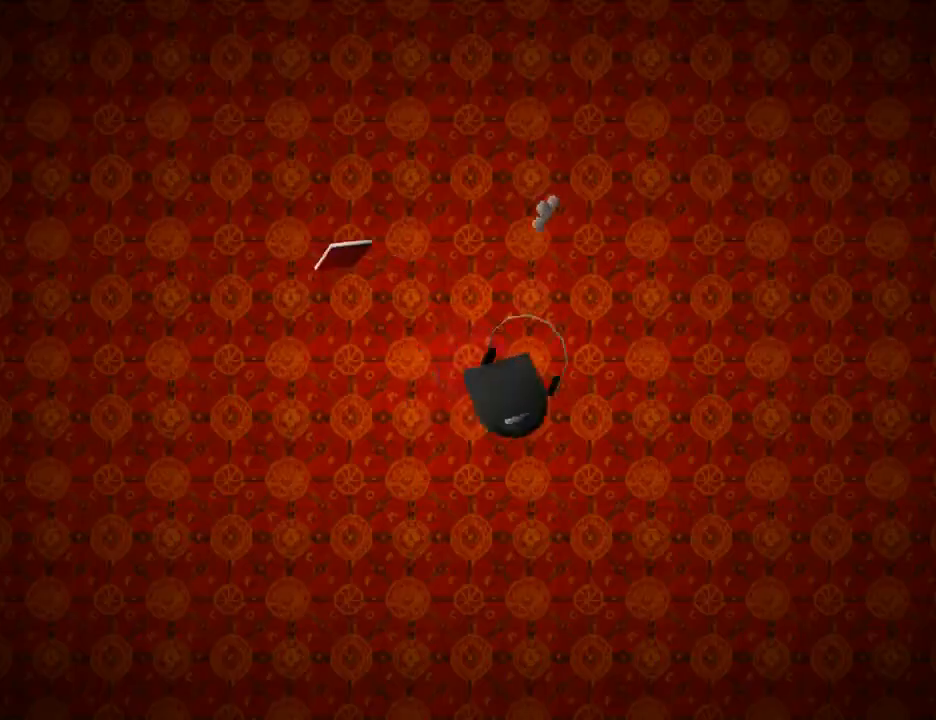
{"buttons": [], "left_stick": "center", "right_stick": "center", "events": []}
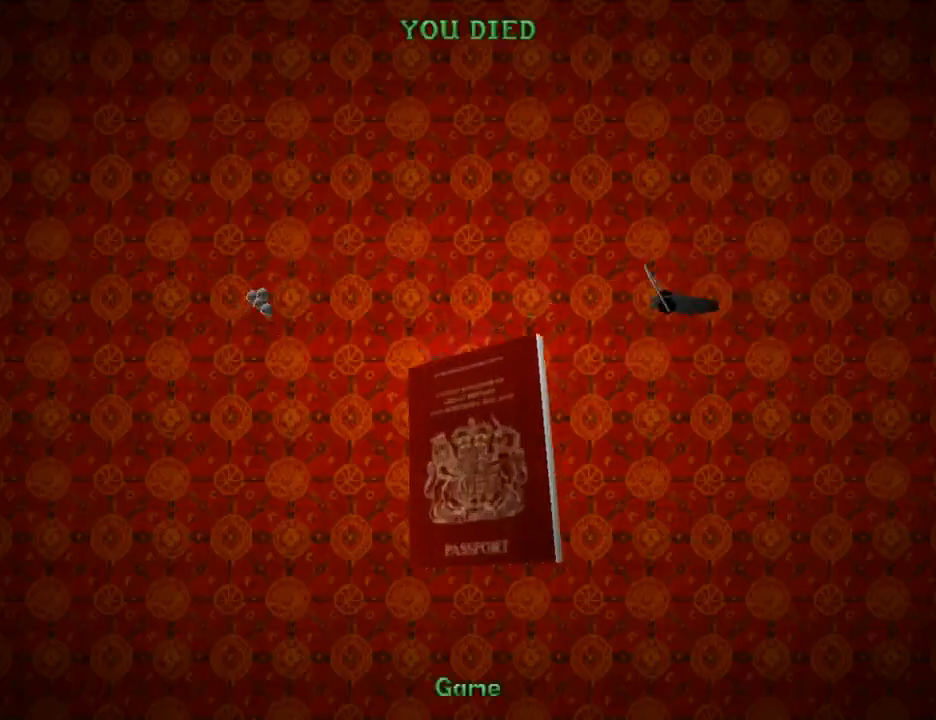
{"buttons": [], "left_stick": "center", "right_stick": "center", "events": [[367, "CROSS", "down"], [467, "CROSS", "up"]]}
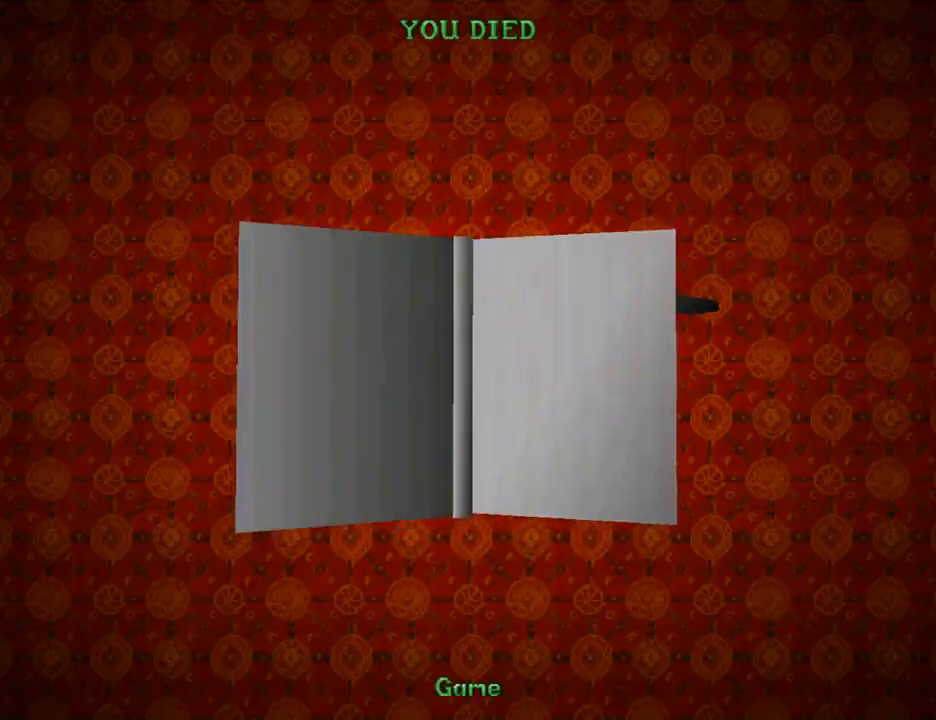
{"buttons": [], "left_stick": "center", "right_stick": "center", "events": [[67, "CROSS", "down"], [167, "CROSS", "up"], [267, "CROSS", "down"], [400, "CROSS", "up"]]}
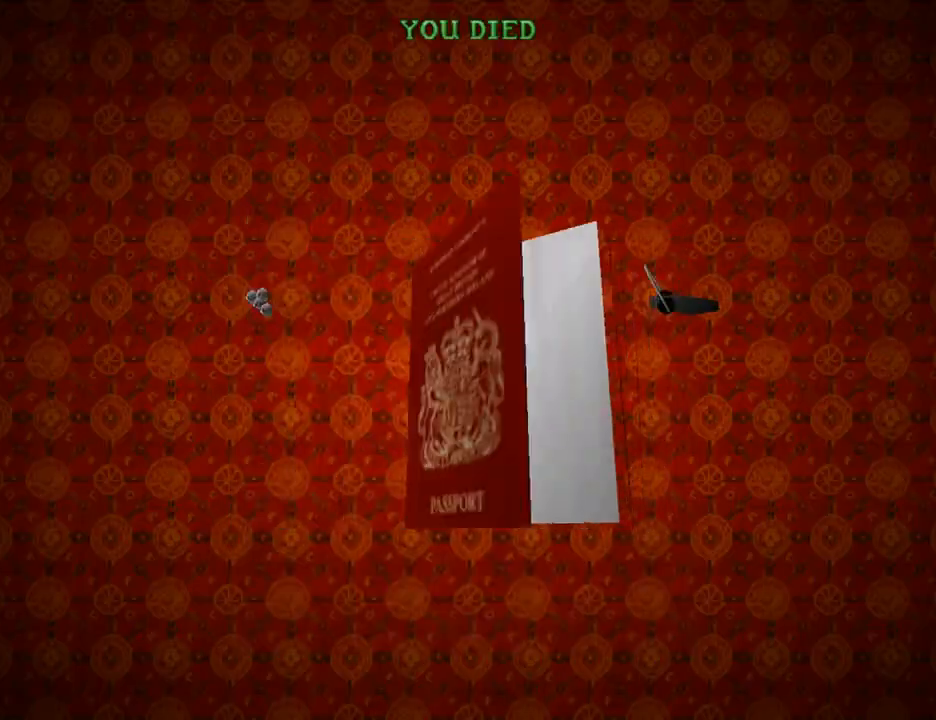
{"buttons": [], "left_stick": "center", "right_stick": "center", "events": []}
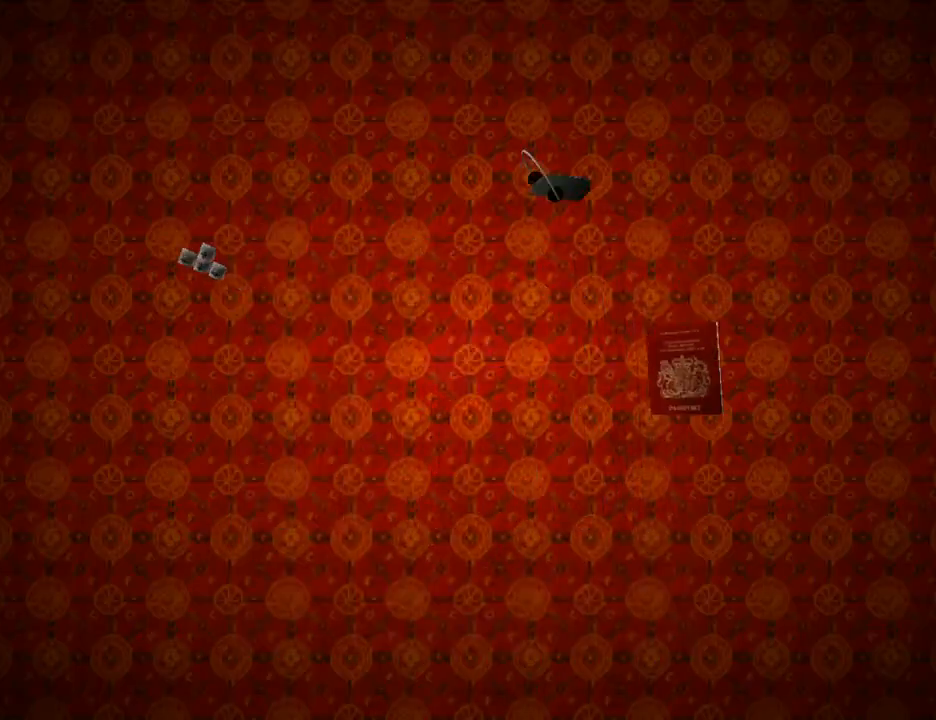
{"buttons": [], "left_stick": "center", "right_stick": "center", "events": []}
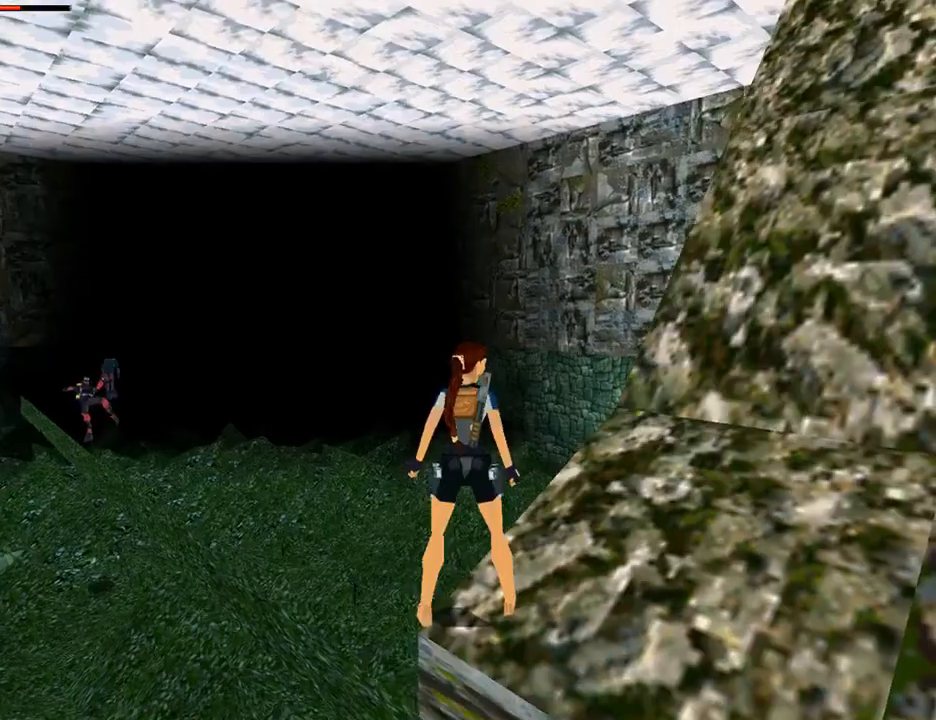
{"buttons": [], "left_stick": "center", "right_stick": "center", "events": []}
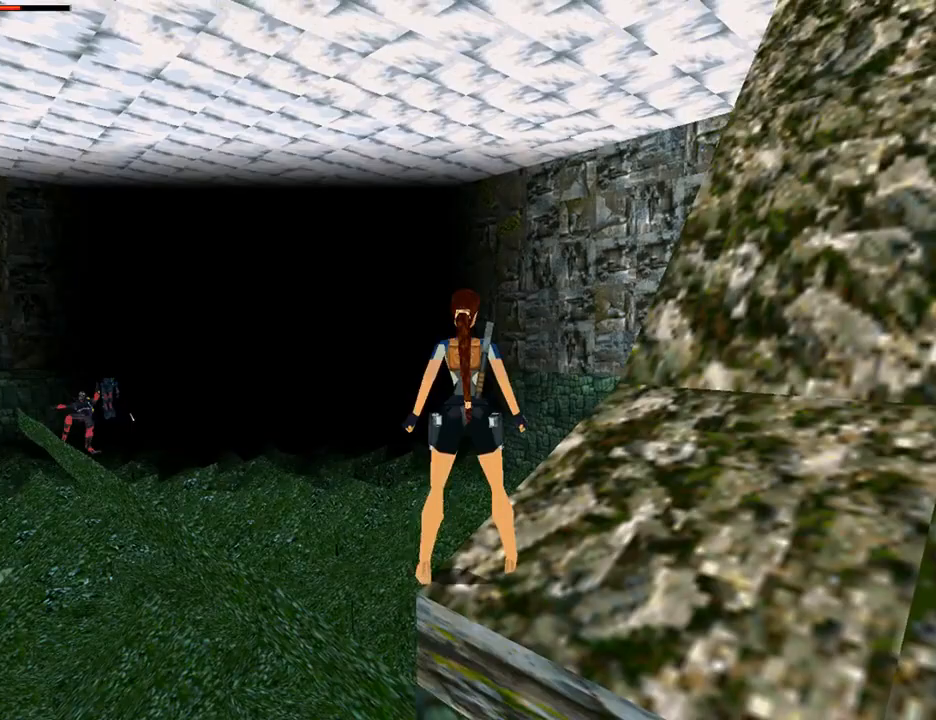
{"buttons": ["SQUARE", "DPAD_UP", "DPAD_LEFT"], "left_stick": "center", "right_stick": "center", "events": [[67, "SQUARE", "down"], [167, "DPAD_UP", "down"], [400, "DPAD_LEFT", "down"]]}
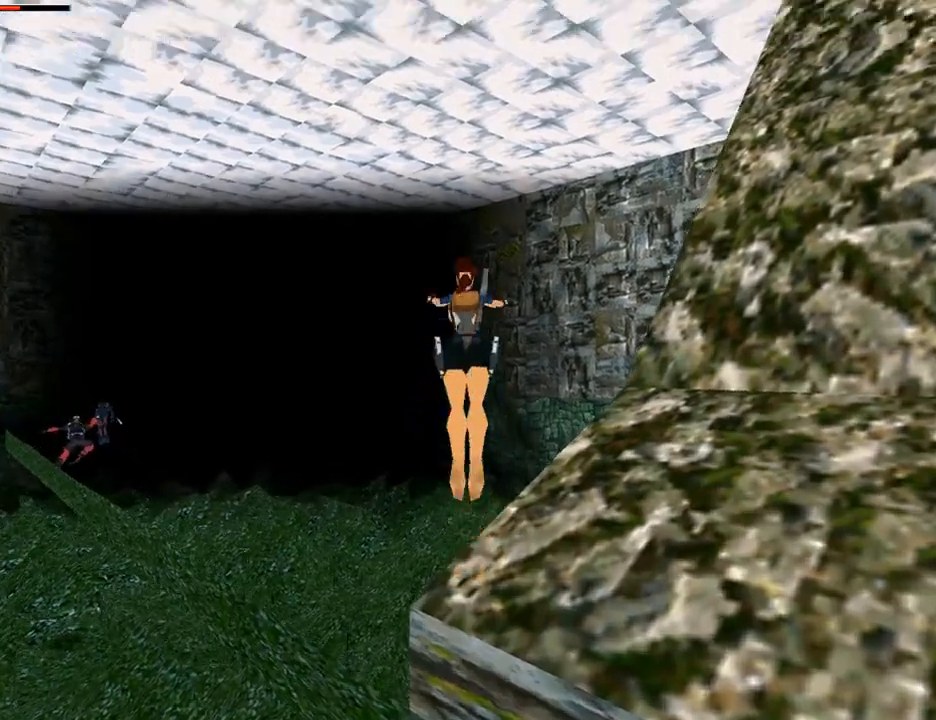
{"buttons": ["SQUARE"], "left_stick": "center", "right_stick": "center", "events": [[233, "DPAD_LEFT", "up"], [333, "DPAD_UP", "up"]]}
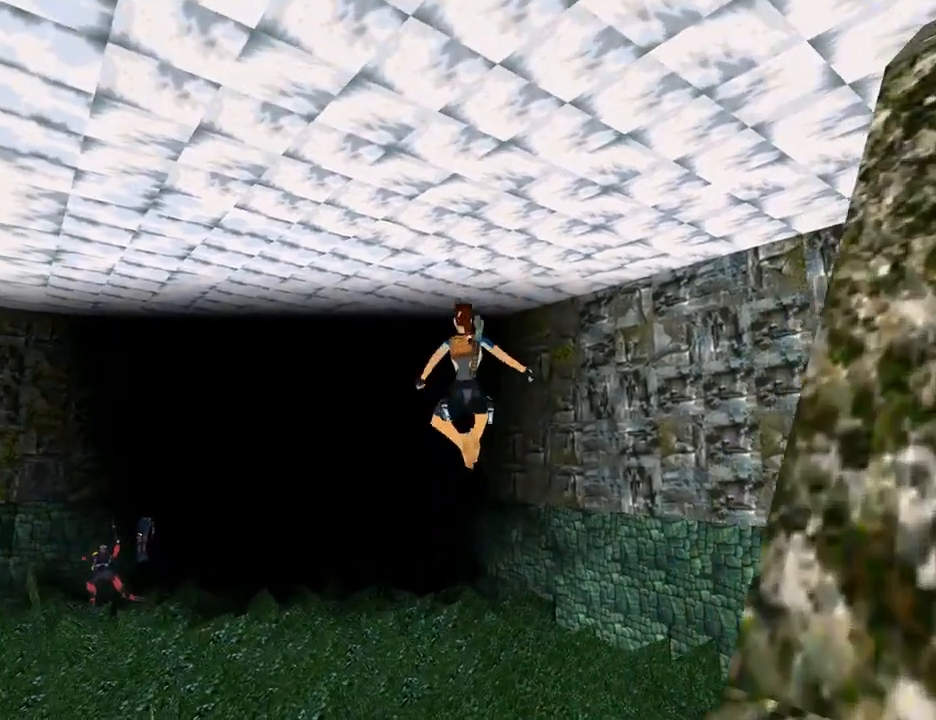
{"buttons": ["SQUARE"], "left_stick": "center", "right_stick": "center", "events": []}
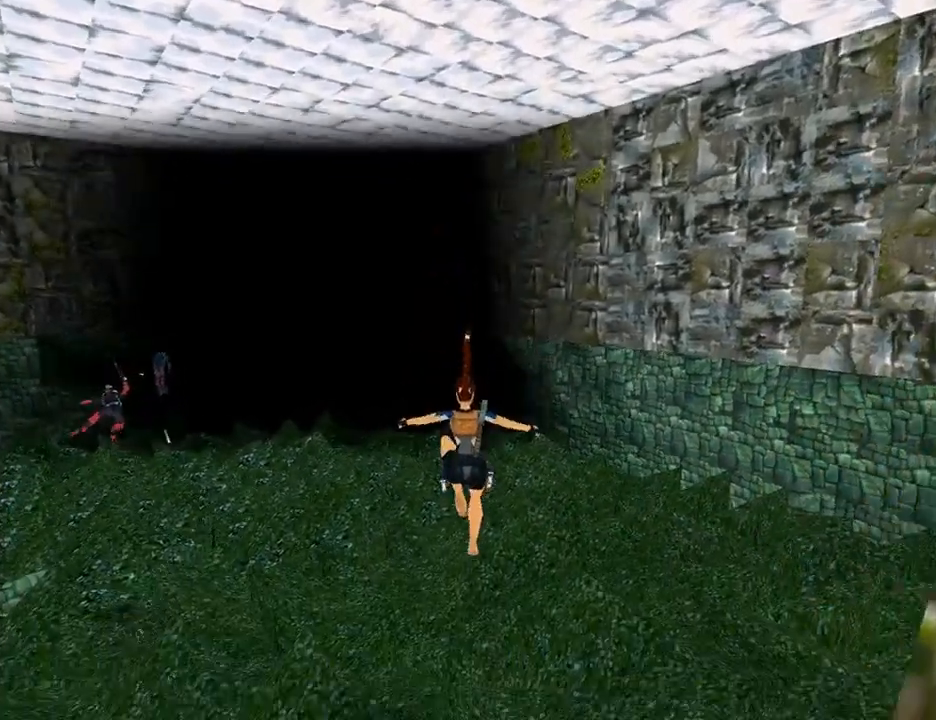
{"buttons": ["SQUARE", "DPAD_DOWN"], "left_stick": "center", "right_stick": "center", "events": [[233, "DPAD_DOWN", "down"]]}
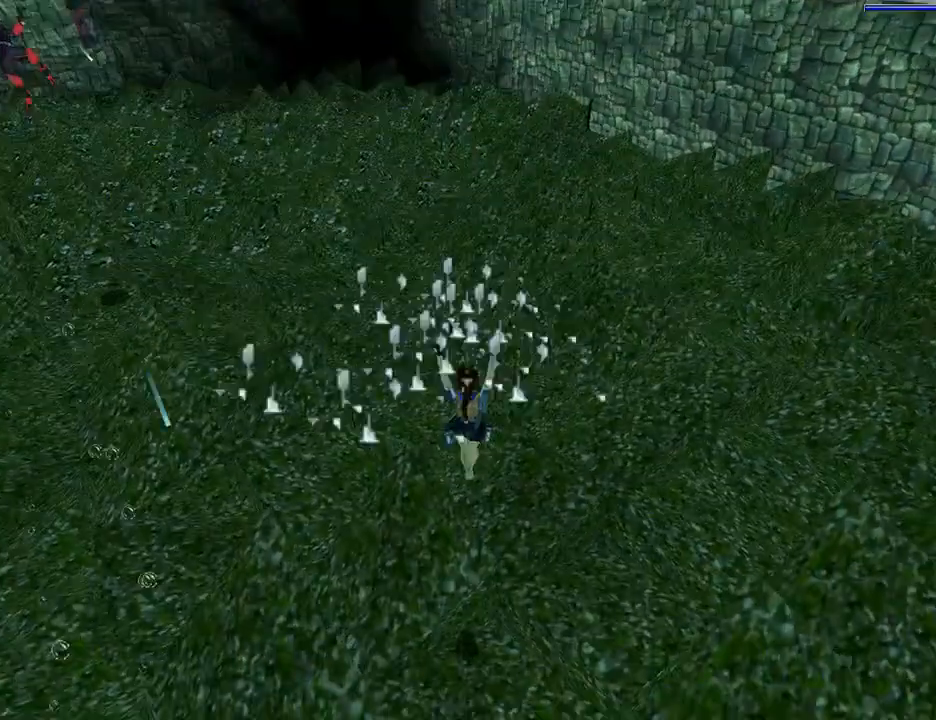
{"buttons": ["SQUARE", "DPAD_DOWN"], "left_stick": "center", "right_stick": "center", "events": []}
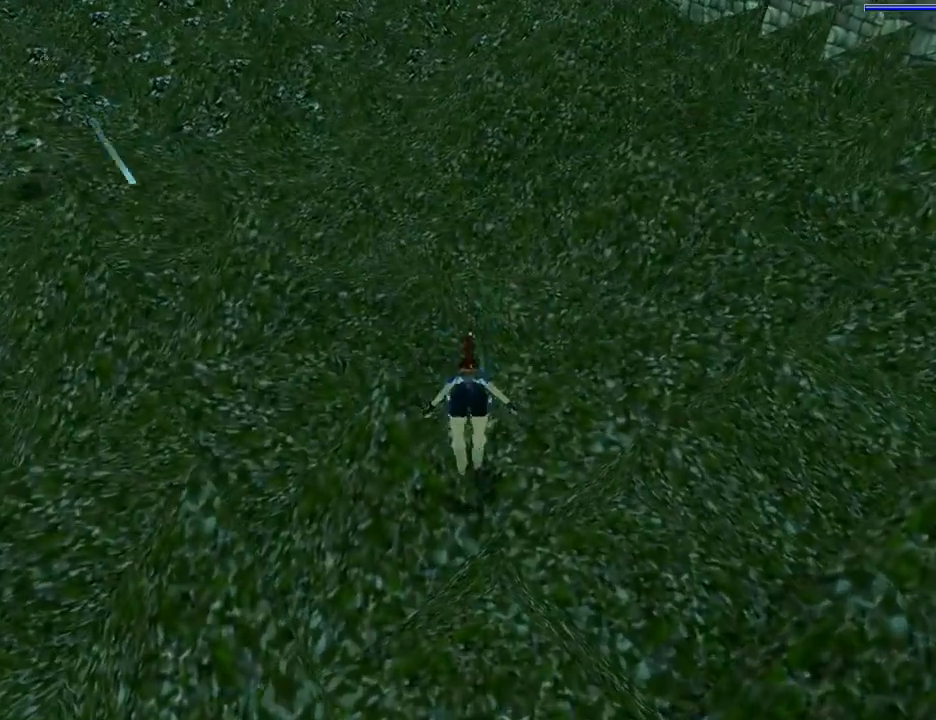
{"buttons": ["SQUARE", "DPAD_DOWN"], "left_stick": "center", "right_stick": "center", "events": []}
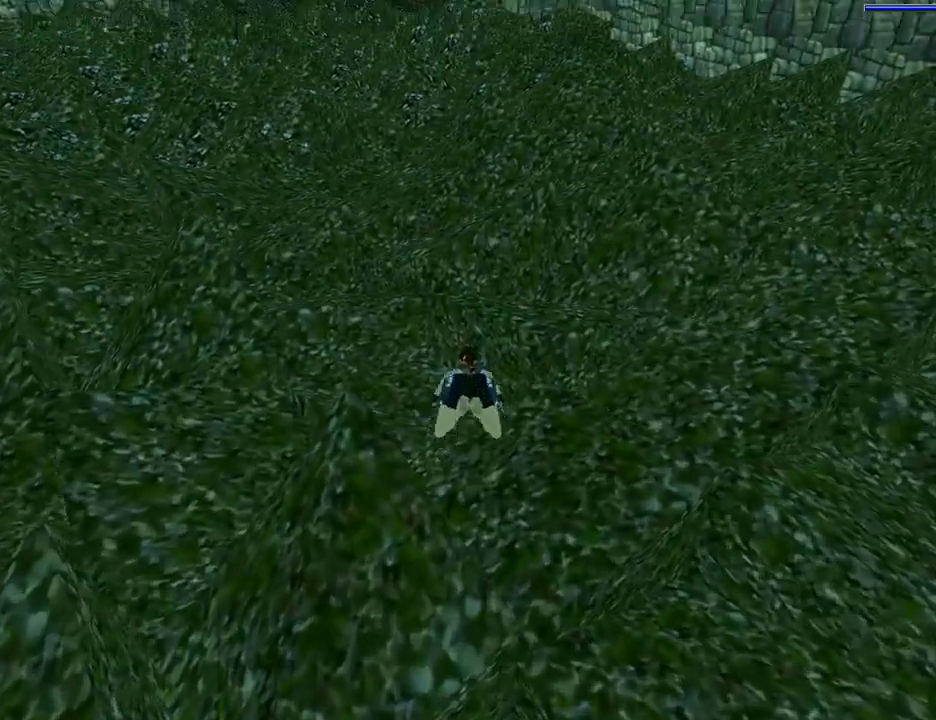
{"buttons": ["SQUARE", "DPAD_DOWN"], "left_stick": "center", "right_stick": "center", "events": []}
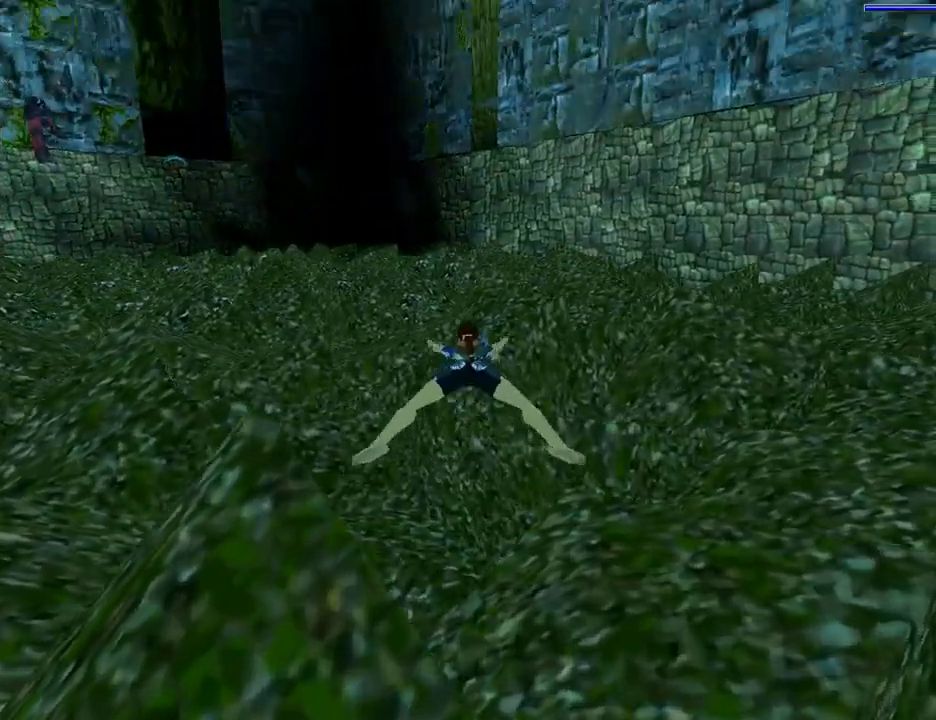
{"buttons": ["SQUARE", "DPAD_UP"], "left_stick": "center", "right_stick": "center", "events": [[67, "DPAD_DOWN", "up"], [433, "DPAD_UP", "down"]]}
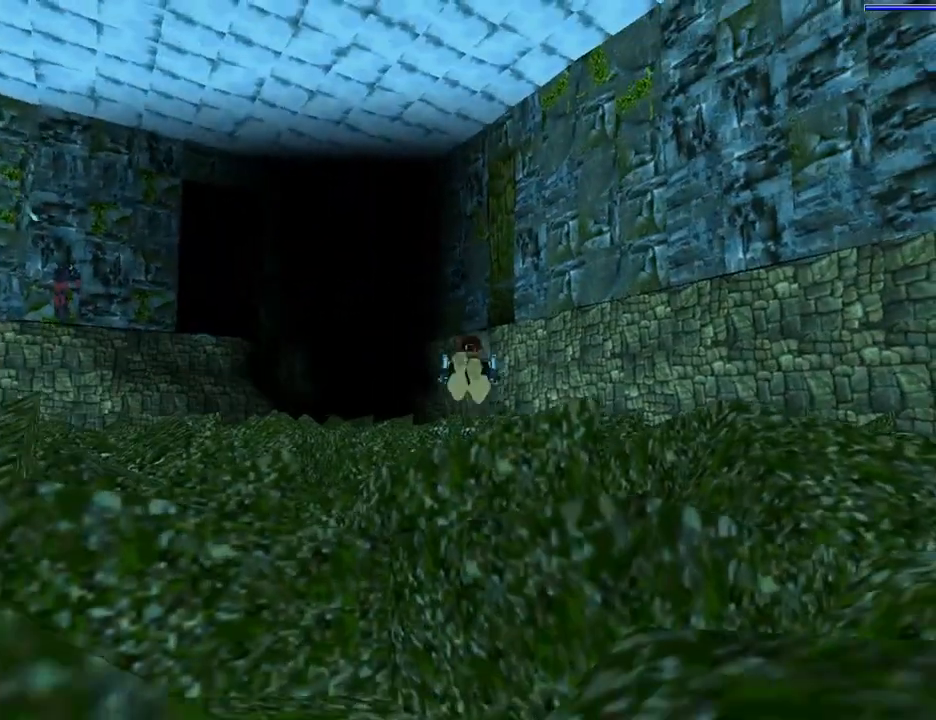
{"buttons": ["SQUARE"], "left_stick": "center", "right_stick": "center", "events": [[100, "DPAD_UP", "up"]]}